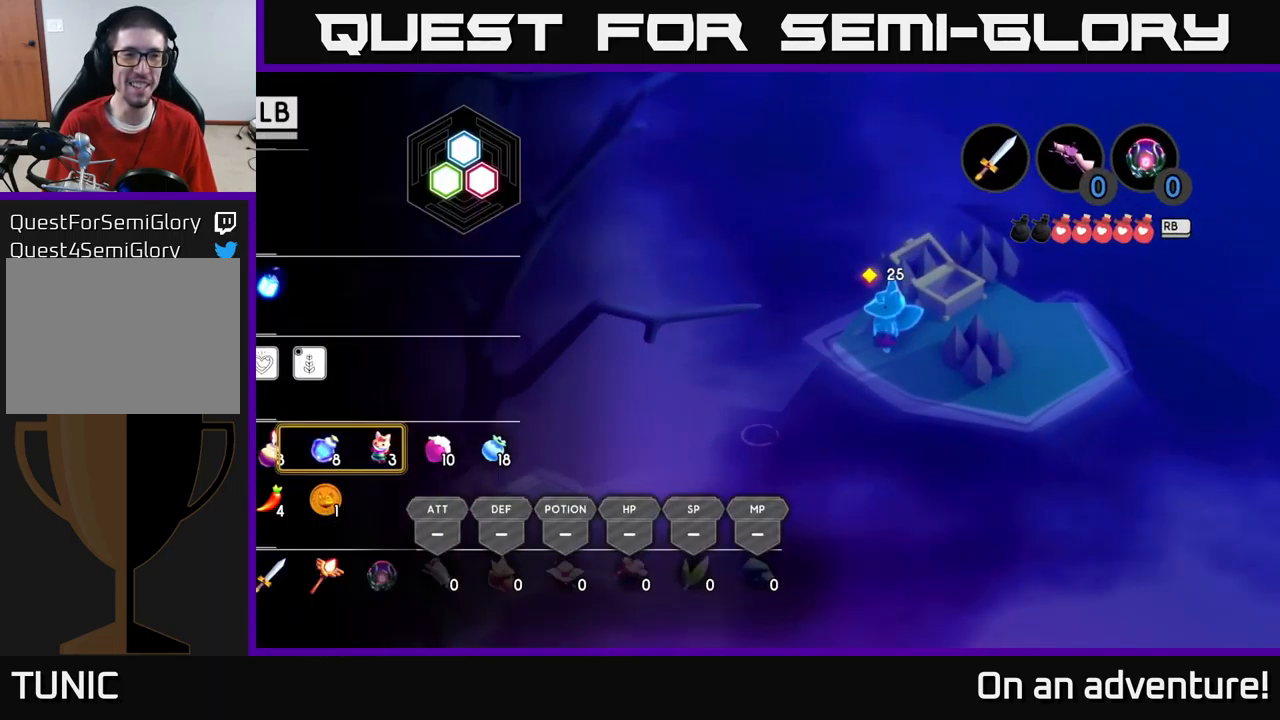
Gameplay with a controller (Xbox layout); each line is a JSON object with the inputs held at the frame after it. "events" lists button and stick changes between this image and that frame as [ms after this image, input, new state], when the widget could be followed in between.
{"buttons": [], "left_stick": "up", "right_stick": "center", "events": [[350, "L1", "up"], [484, "left_stick", "up"]]}
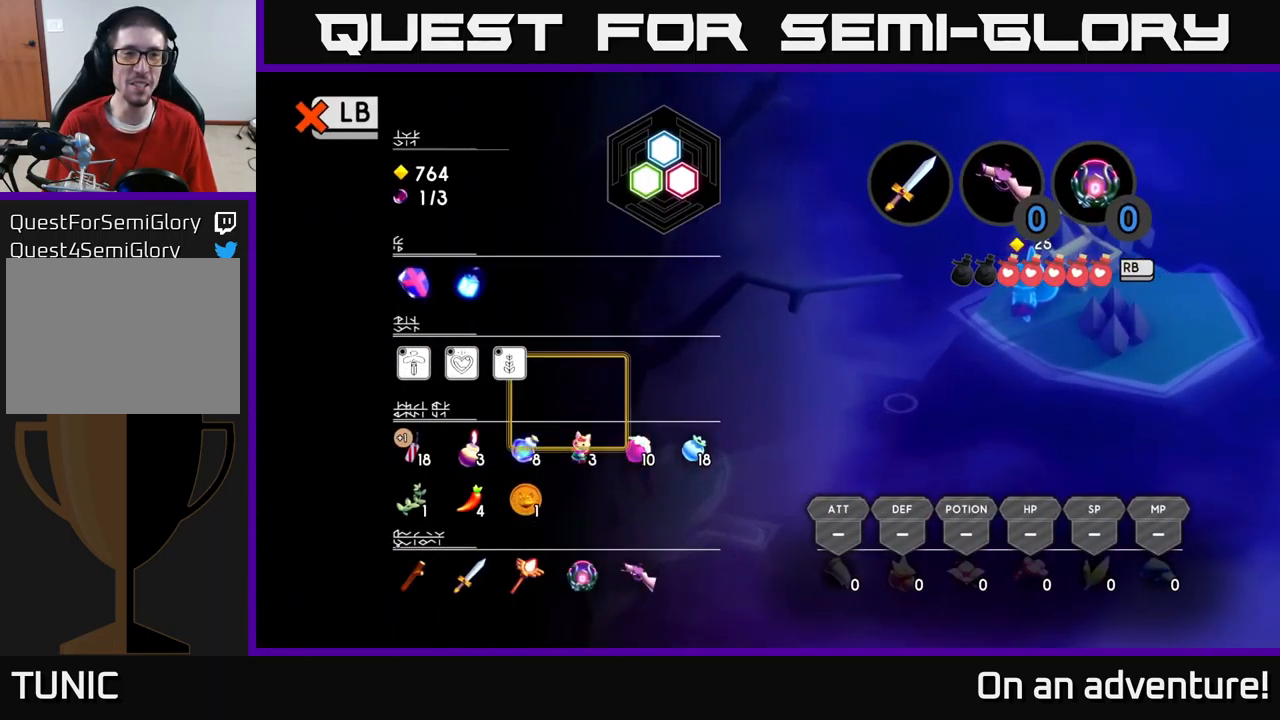
{"buttons": [], "left_stick": "center", "right_stick": "center", "events": [[150, "left_stick", "up-left"], [367, "L1", "down"], [367, "left_stick", "center"], [500, "L1", "up"]]}
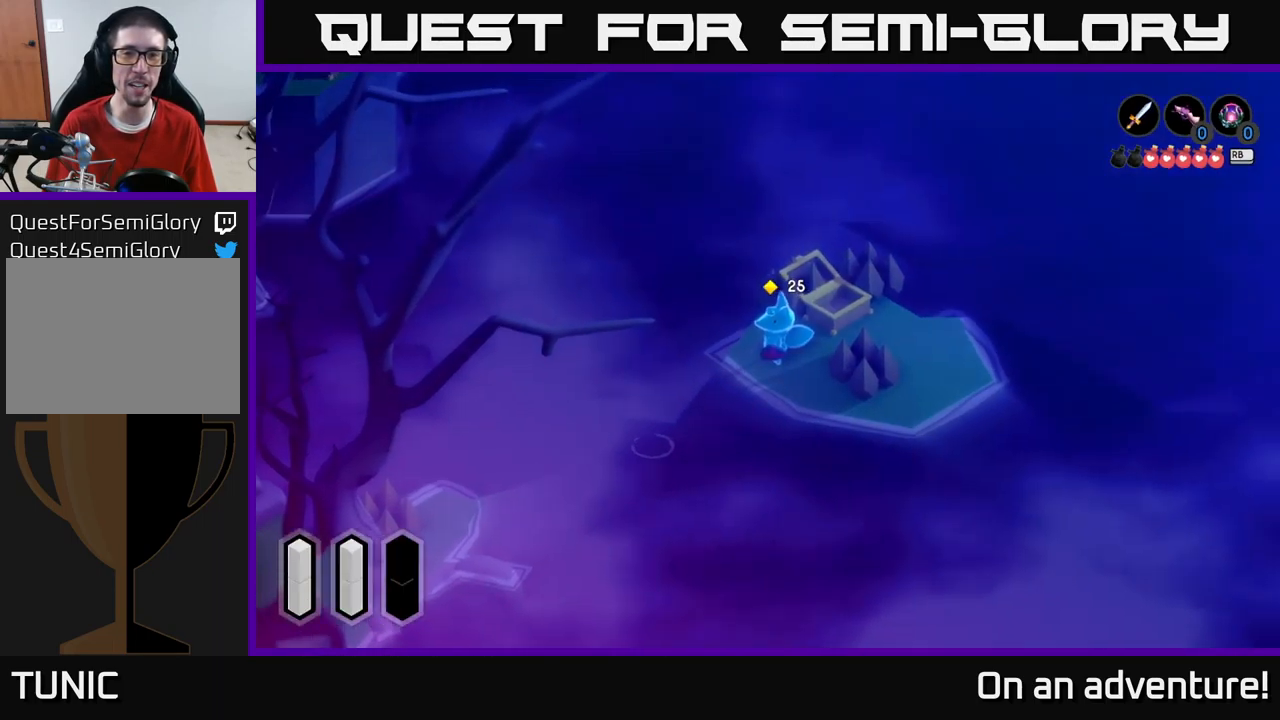
{"buttons": [], "left_stick": "up", "right_stick": "center", "events": [[17, "left_stick", "left"], [100, "left_stick", "up-left"], [267, "left_stick", "up"]]}
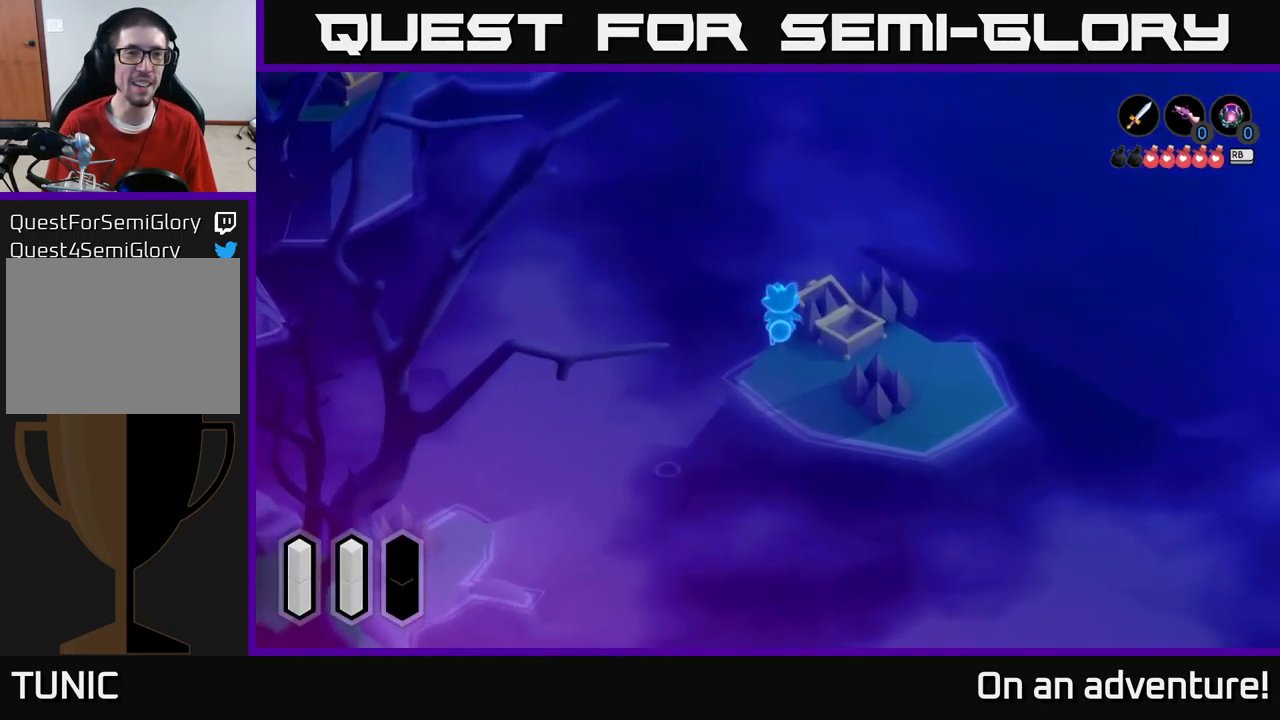
{"buttons": [], "left_stick": "up", "right_stick": "center", "events": []}
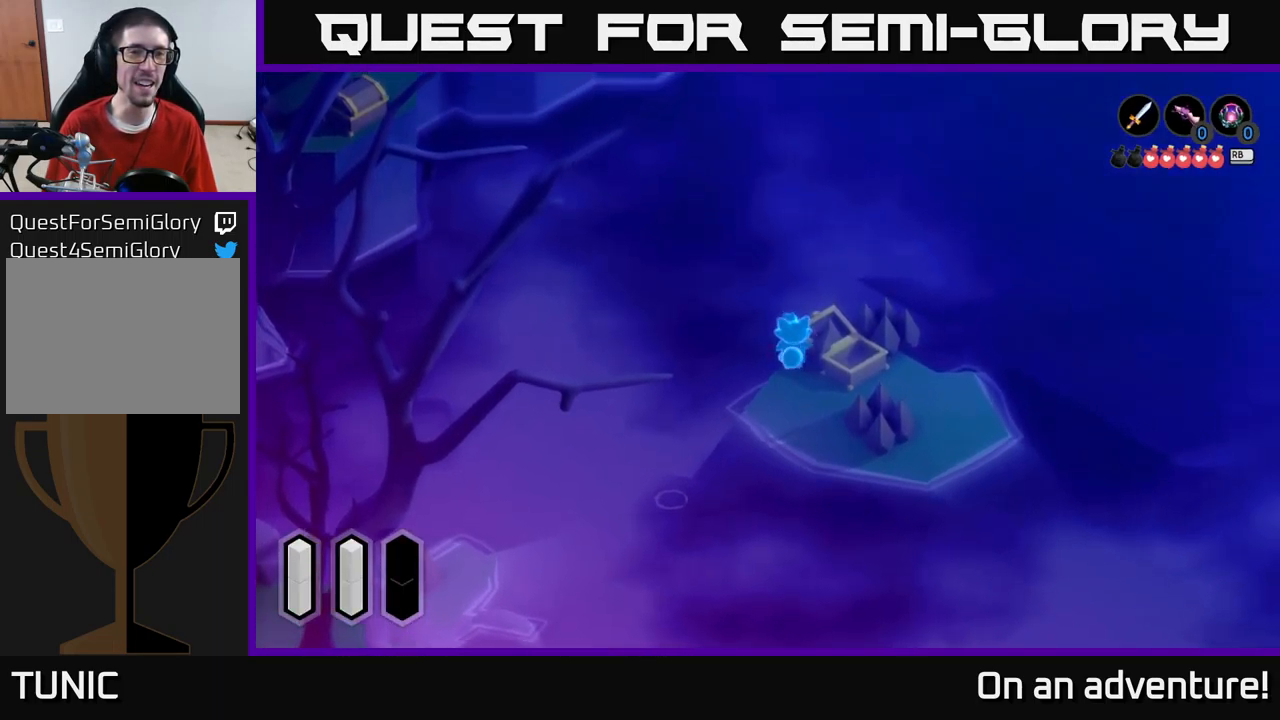
{"buttons": [], "left_stick": "down-left", "right_stick": "center", "events": [[317, "left_stick", "left"], [400, "left_stick", "down-left"]]}
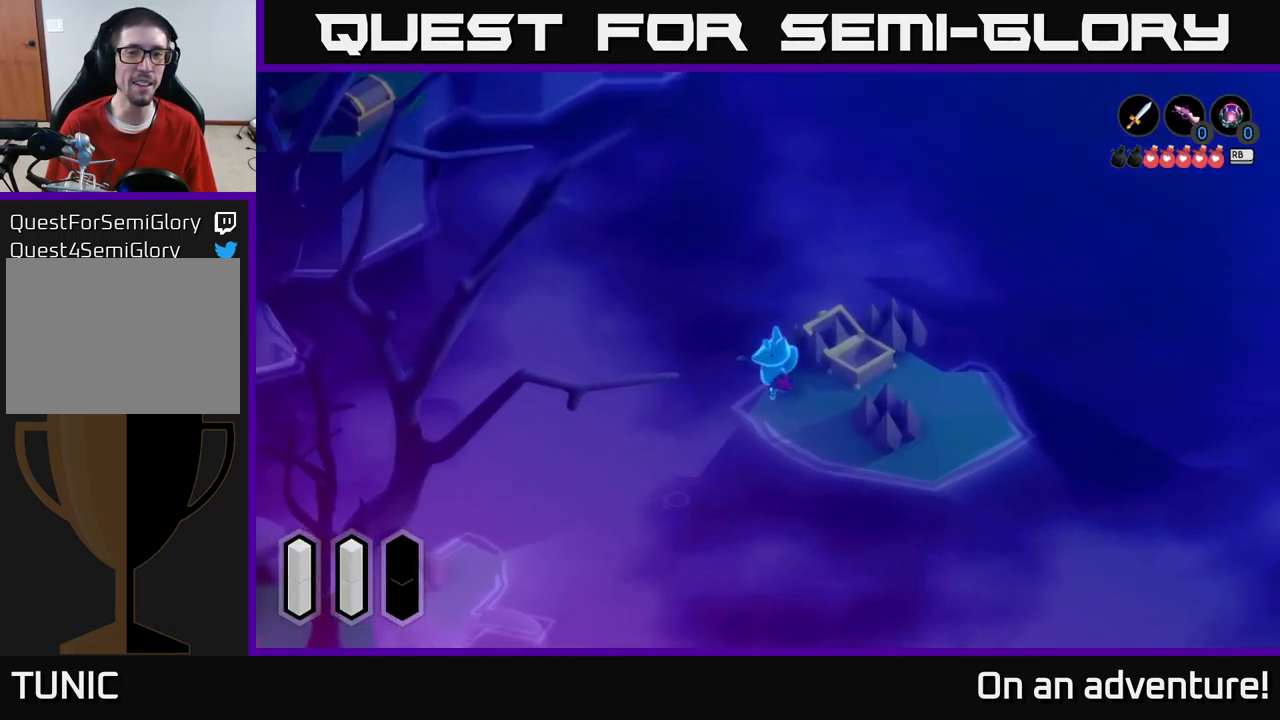
{"buttons": [], "left_stick": "up-left", "right_stick": "center", "events": [[300, "left_stick", "up-left"]]}
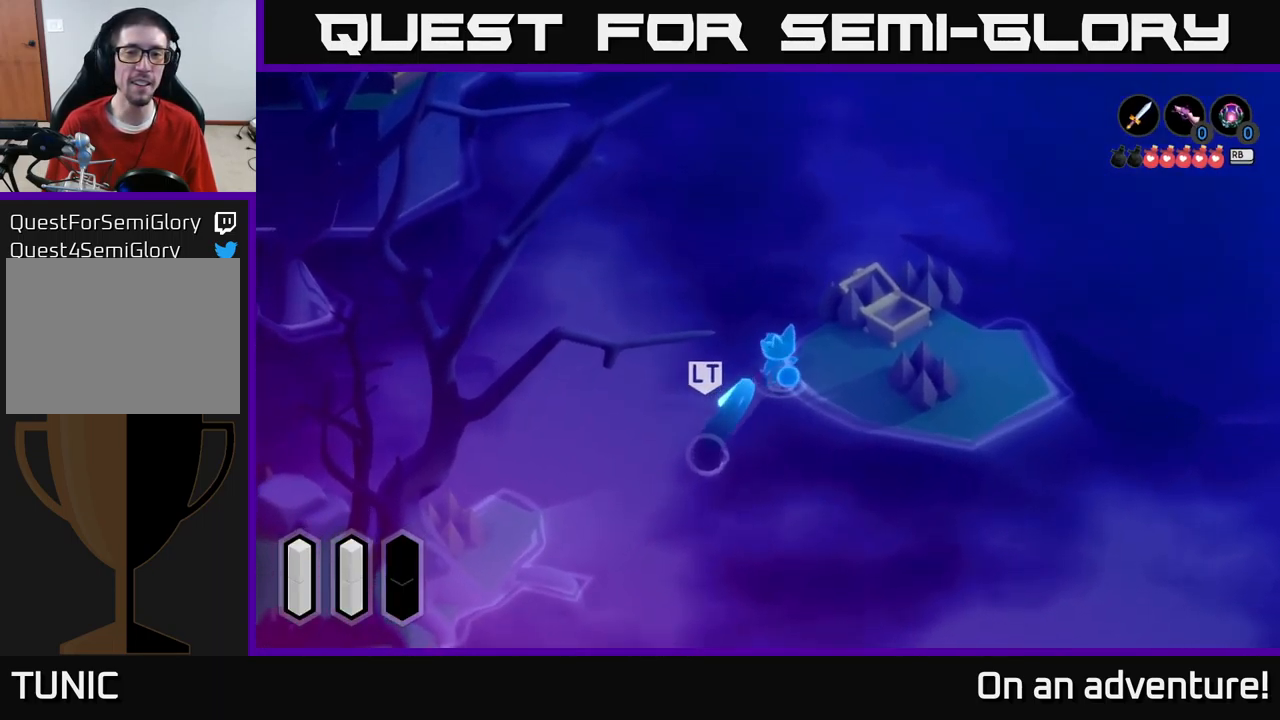
{"buttons": ["A"], "left_stick": "down-right", "right_stick": "center", "events": [[50, "left_stick", "down-right"], [450, "A", "down"]]}
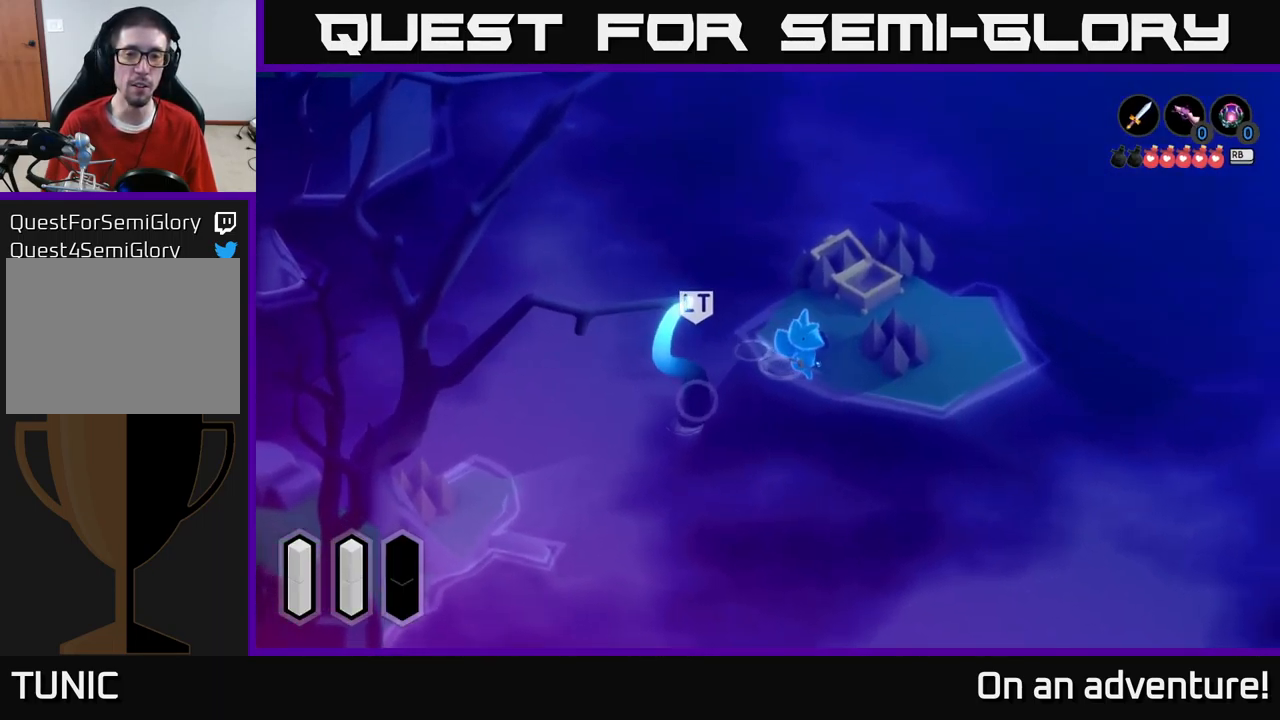
{"buttons": ["L2"], "left_stick": "down", "right_stick": "center", "events": [[17, "left_stick", "right"], [134, "A", "up"], [184, "A", "down"], [267, "left_stick", "down-left"], [301, "A", "up"], [434, "L2", "down"], [434, "left_stick", "down"]]}
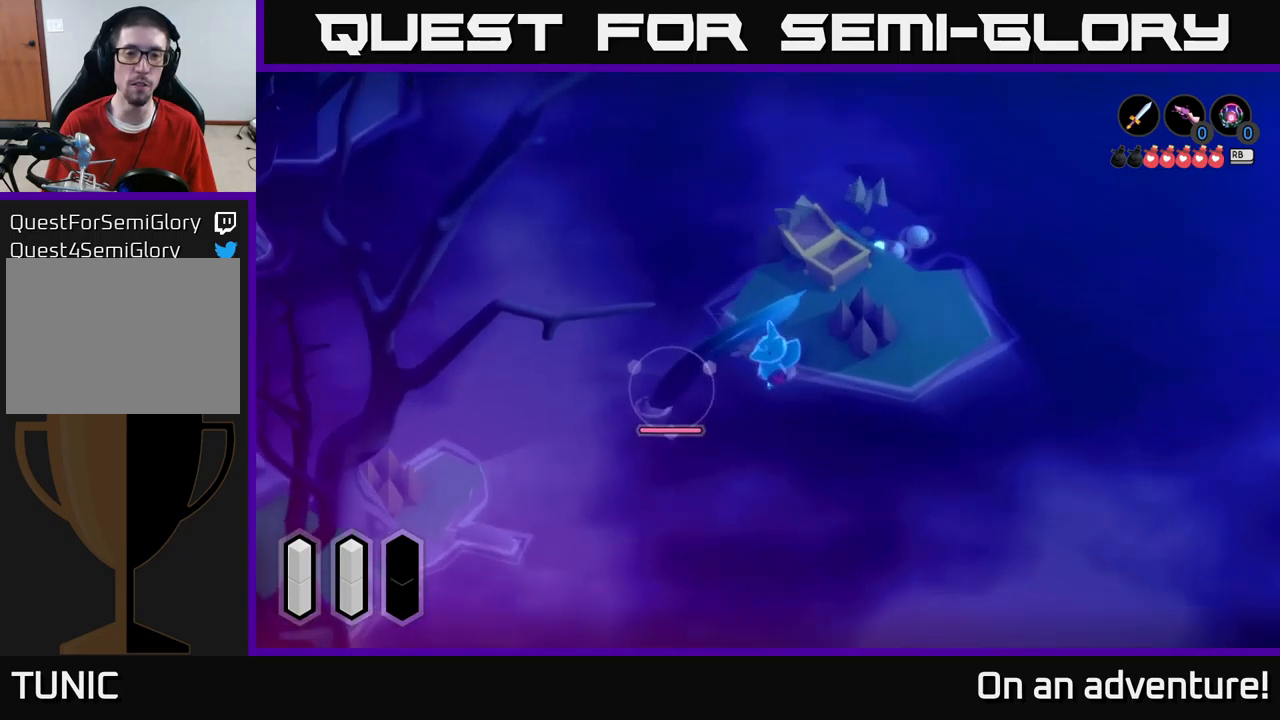
{"buttons": ["L2"], "left_stick": "left", "right_stick": "center", "events": [[67, "left_stick", "down-left"], [167, "X", "down"], [167, "left_stick", "left"], [250, "X", "up"], [300, "X", "down"], [367, "X", "up"], [433, "X", "down"], [500, "X", "up"]]}
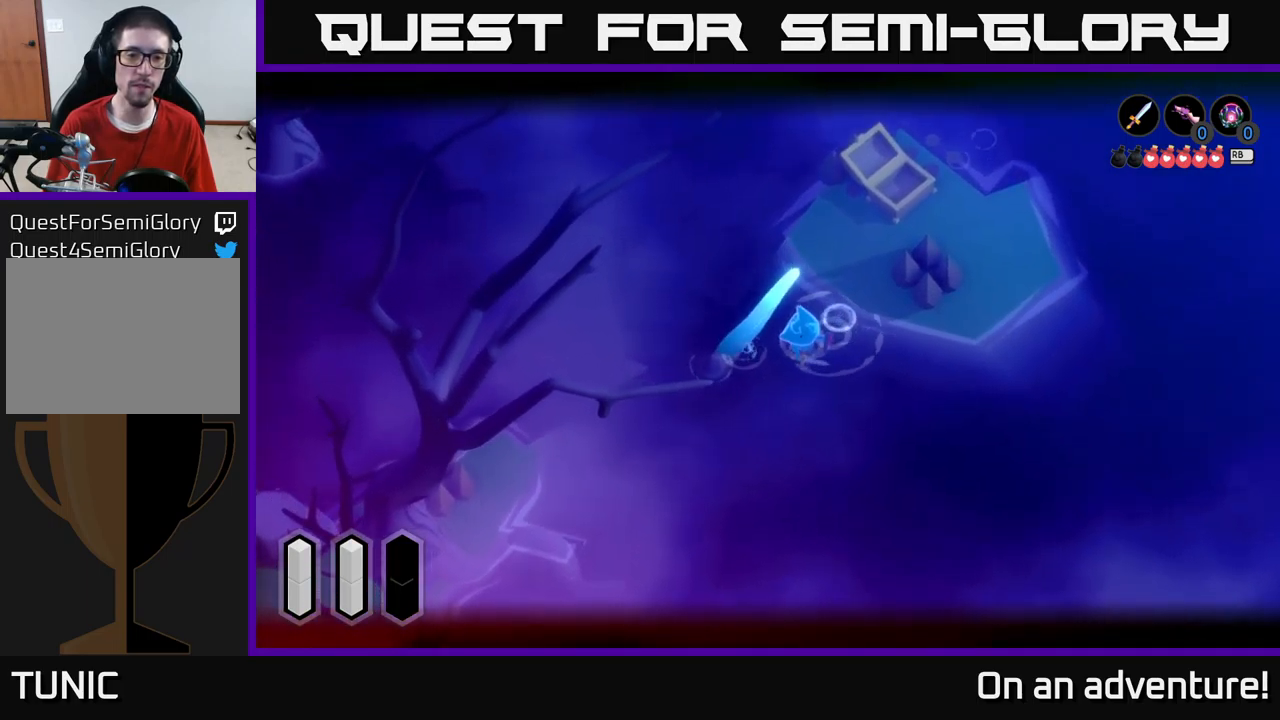
{"buttons": ["L2"], "left_stick": "center", "right_stick": "center", "events": [[83, "X", "down"], [167, "X", "up"], [217, "X", "down"], [300, "X", "up"], [367, "X", "down"], [467, "left_stick", "center"], [483, "X", "up"]]}
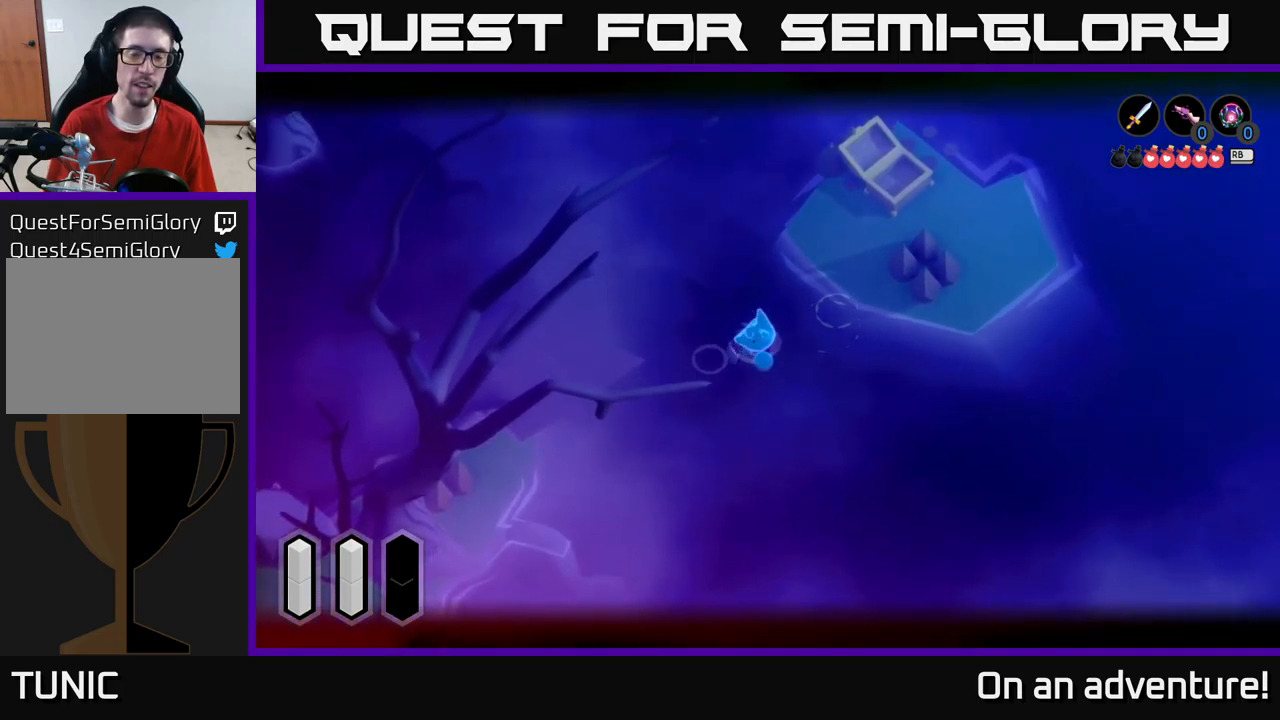
{"buttons": [], "left_stick": "up-right", "right_stick": "center", "events": [[50, "L2", "up"], [200, "left_stick", "up-right"]]}
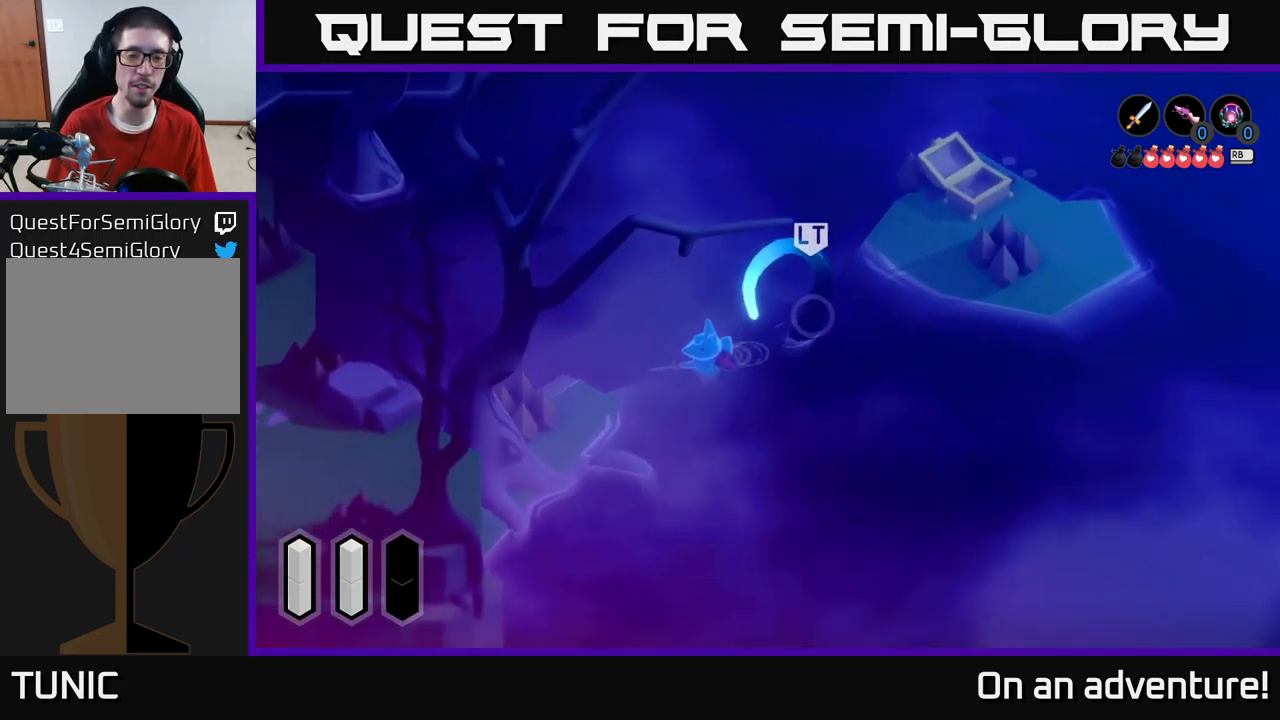
{"buttons": ["X"], "left_stick": "up-right", "right_stick": "center", "events": [[350, "X", "down"], [400, "X", "up"], [467, "X", "down"]]}
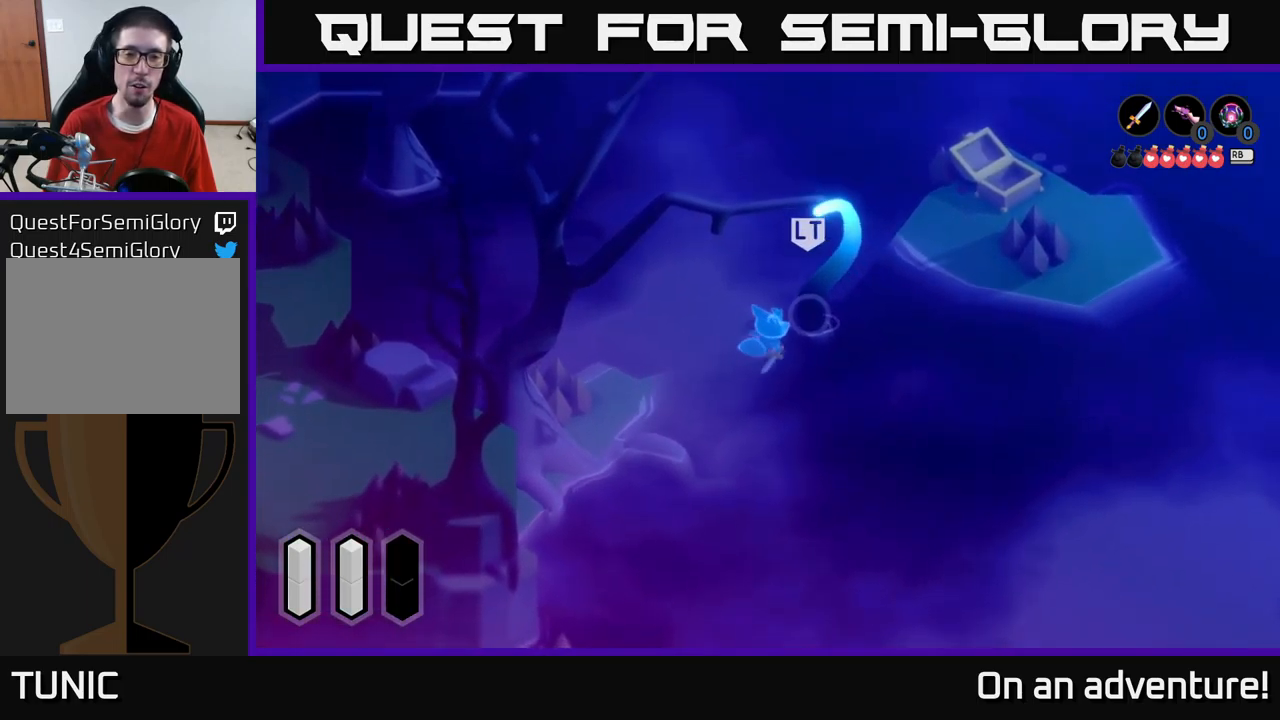
{"buttons": ["X"], "left_stick": "up-right", "right_stick": "center", "events": [[50, "X", "up"], [67, "left_stick", "right"], [133, "X", "down"], [200, "X", "up"], [250, "left_stick", "up-right"], [267, "X", "down"], [333, "X", "up"], [400, "X", "down"]]}
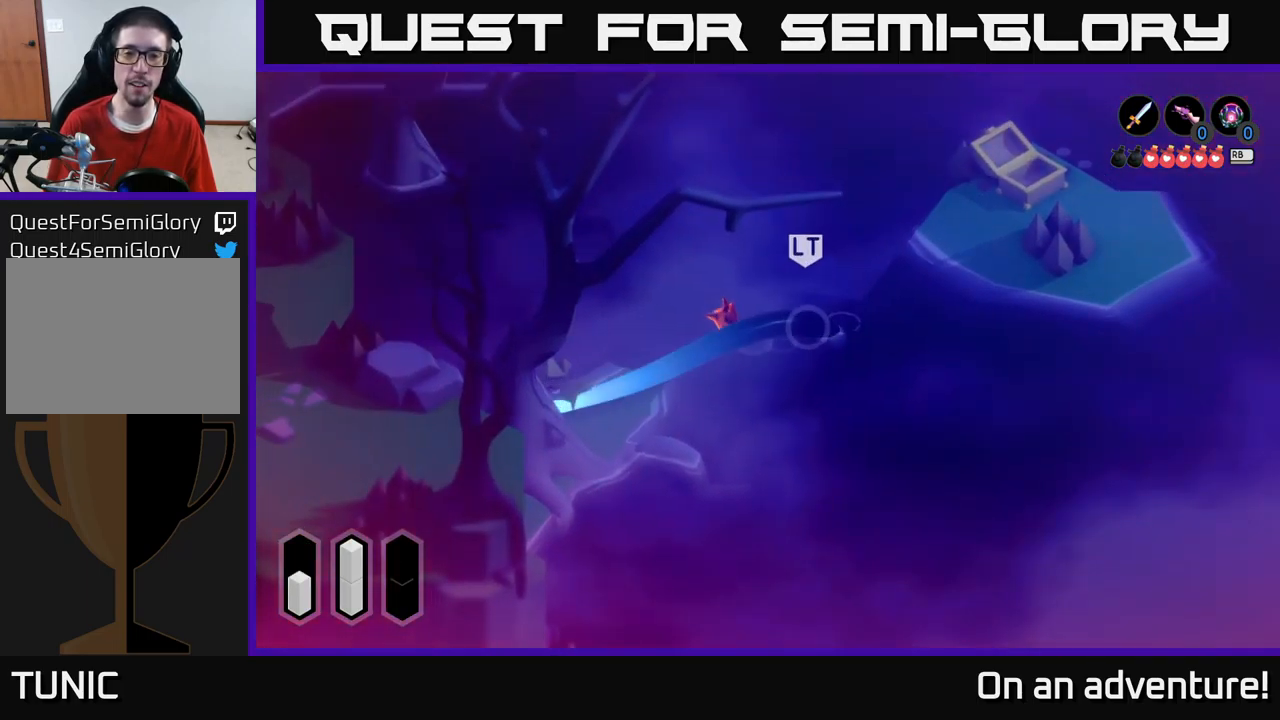
{"buttons": ["X"], "left_stick": "right", "right_stick": "center", "events": [[33, "X", "up"], [100, "X", "down"], [167, "X", "up"], [233, "left_stick", "center"], [250, "X", "down"], [300, "left_stick", "right"], [350, "X", "up"], [433, "X", "down"]]}
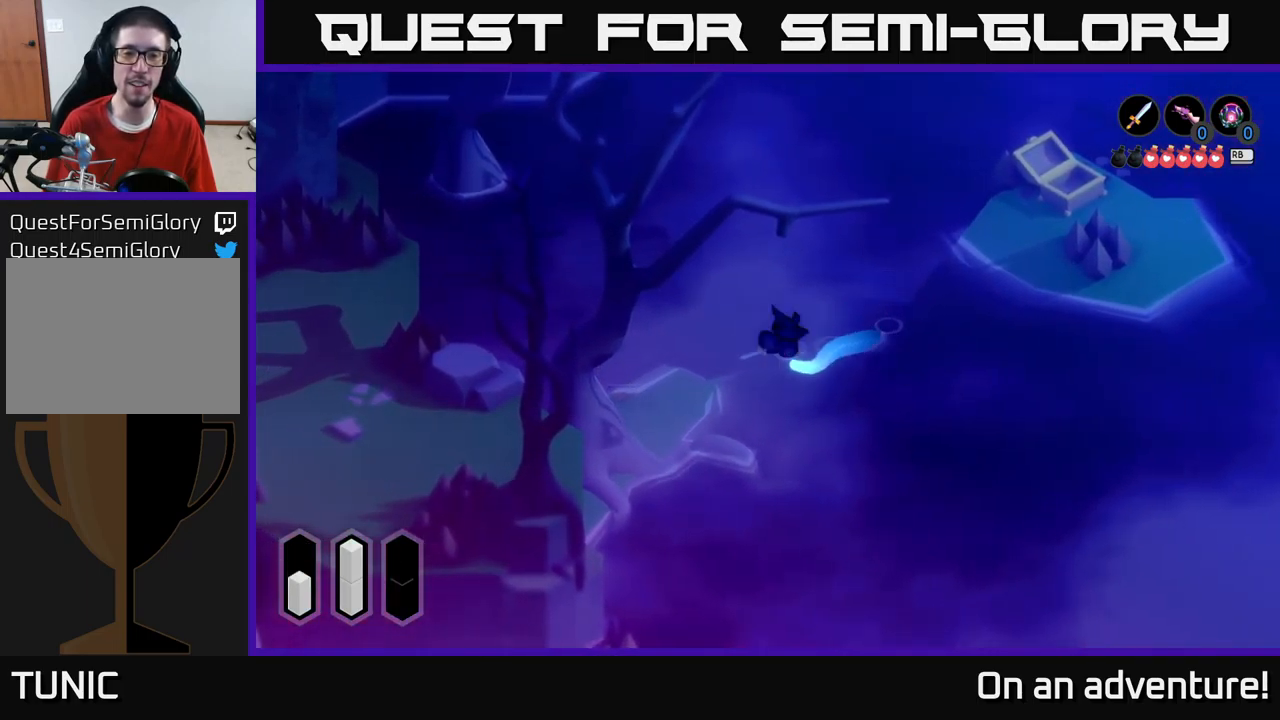
{"buttons": [], "left_stick": "right", "right_stick": "center", "events": [[50, "X", "up"], [83, "X", "down"], [200, "X", "up"], [283, "X", "down"], [383, "X", "up"]]}
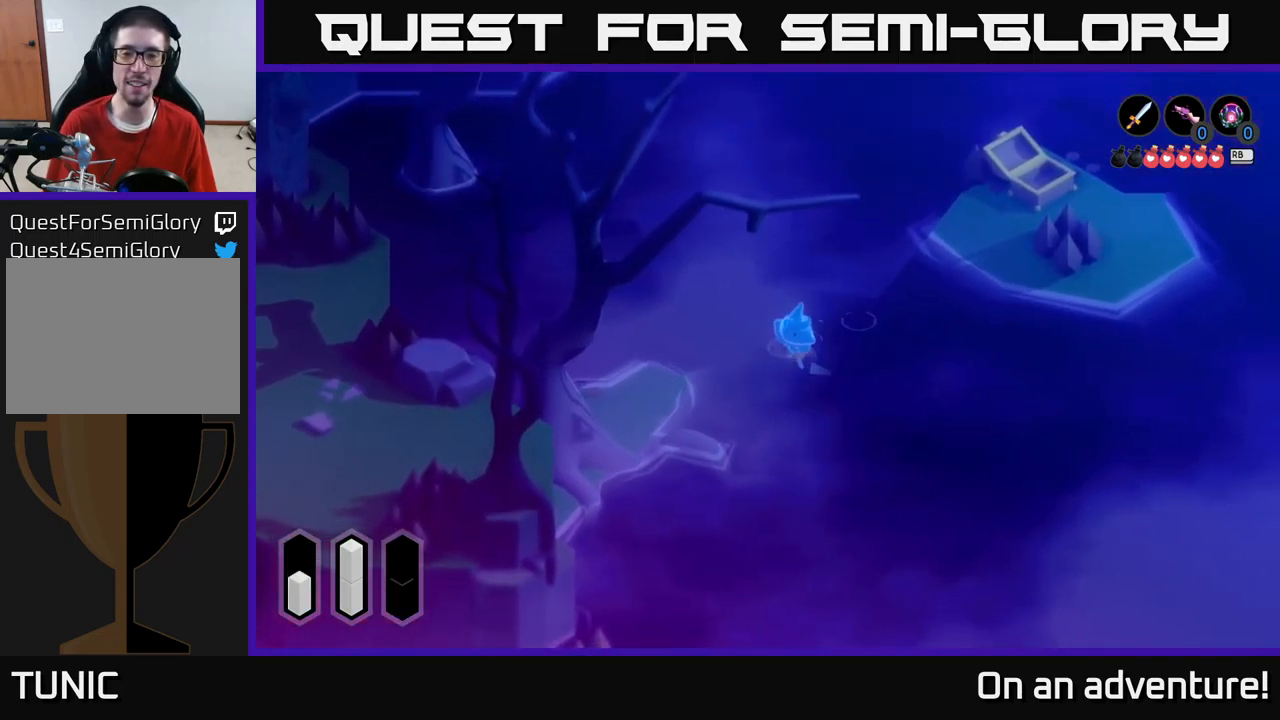
{"buttons": [], "left_stick": "up-right", "right_stick": "center", "events": [[283, "left_stick", "up-right"]]}
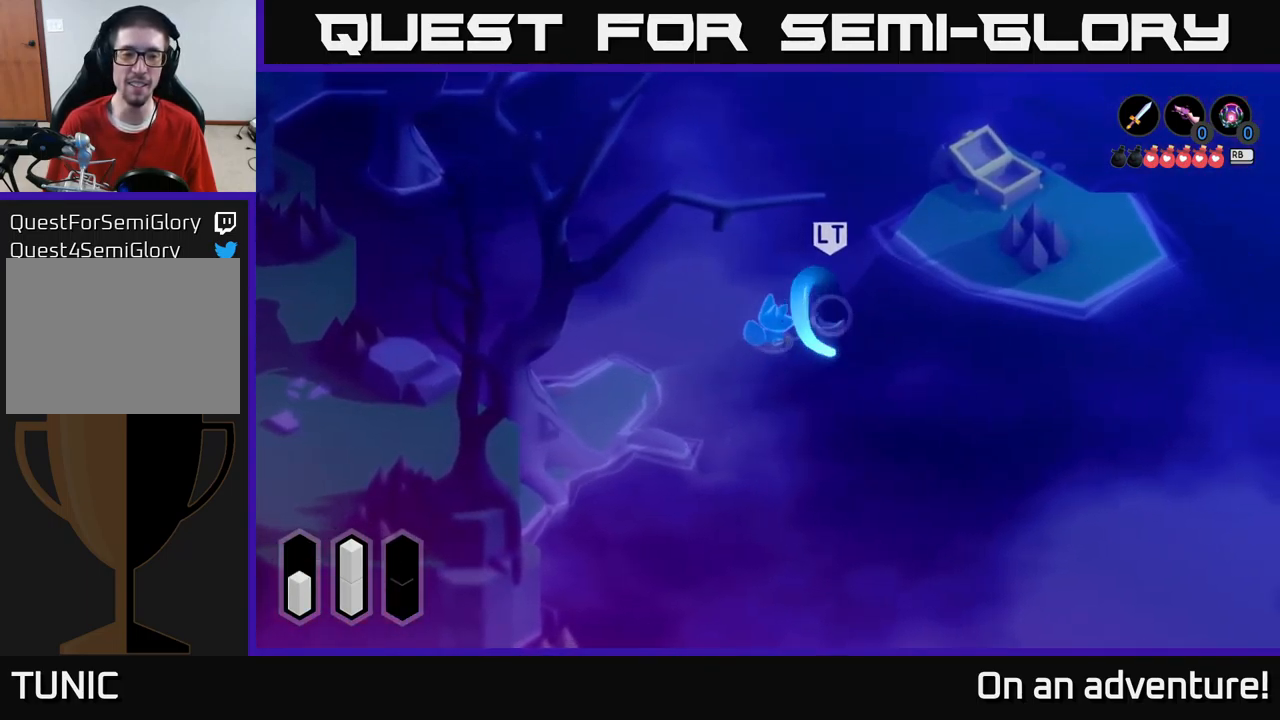
{"buttons": [], "left_stick": "up-right", "right_stick": "center", "events": []}
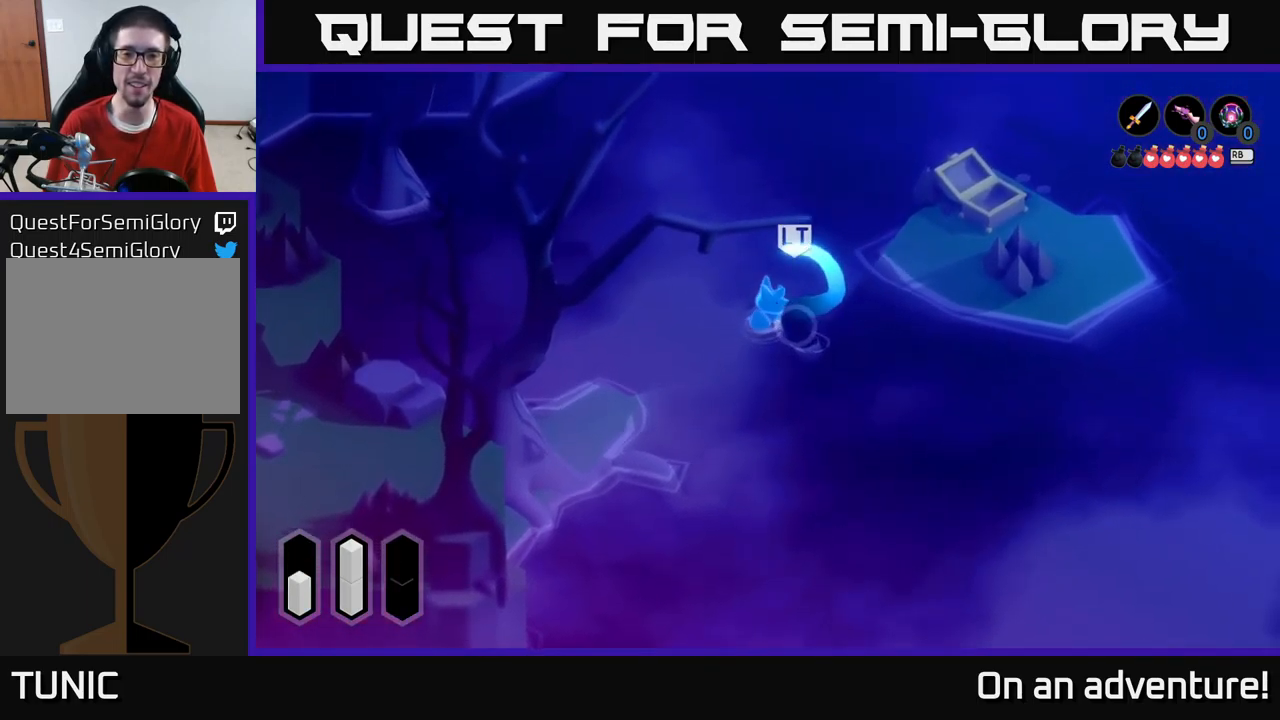
{"buttons": [], "left_stick": "right", "right_stick": "center", "events": [[233, "left_stick", "right"], [433, "A", "down"], [499, "A", "up"]]}
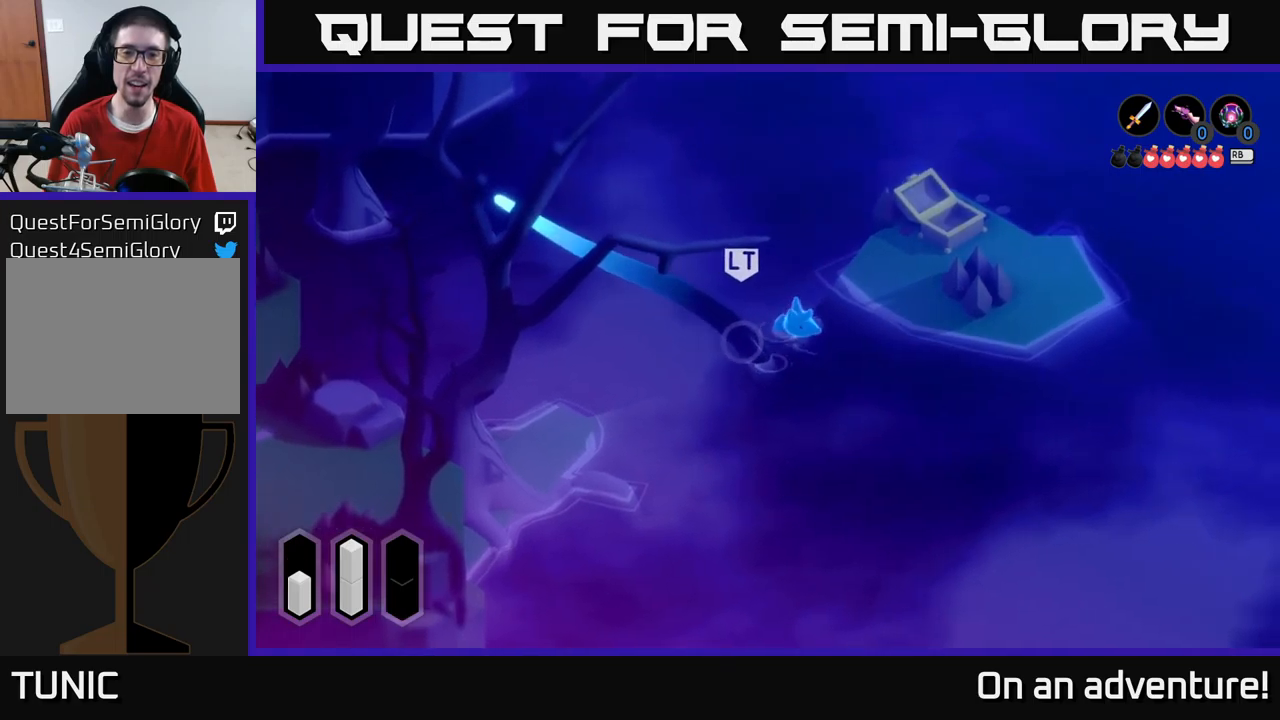
{"buttons": ["X"], "left_stick": "down", "right_stick": "center", "events": [[50, "A", "down"], [117, "A", "up"], [133, "left_stick", "left"], [217, "X", "down"], [250, "left_stick", "down-left"], [283, "X", "up"], [367, "X", "down"], [433, "X", "up"], [467, "left_stick", "down"], [500, "X", "down"]]}
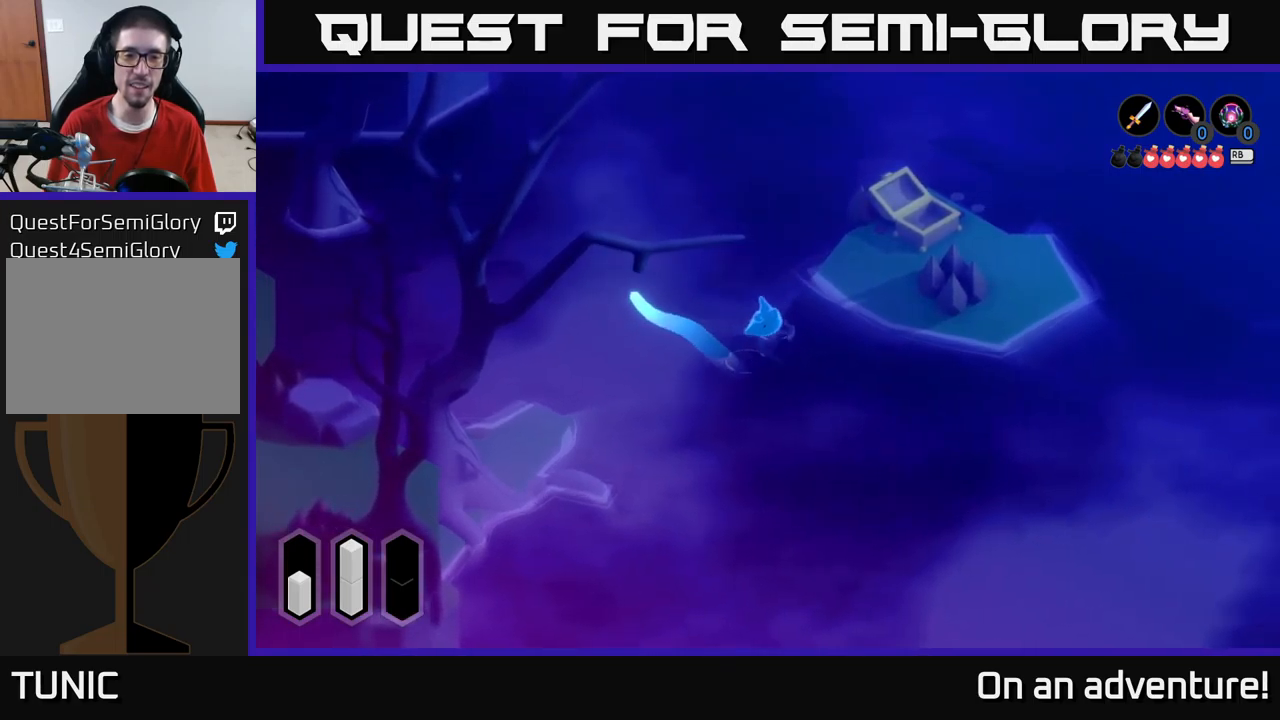
{"buttons": [], "left_stick": "right", "right_stick": "center", "events": [[67, "X", "up"], [67, "left_stick", "center"], [300, "left_stick", "down-right"], [400, "left_stick", "right"]]}
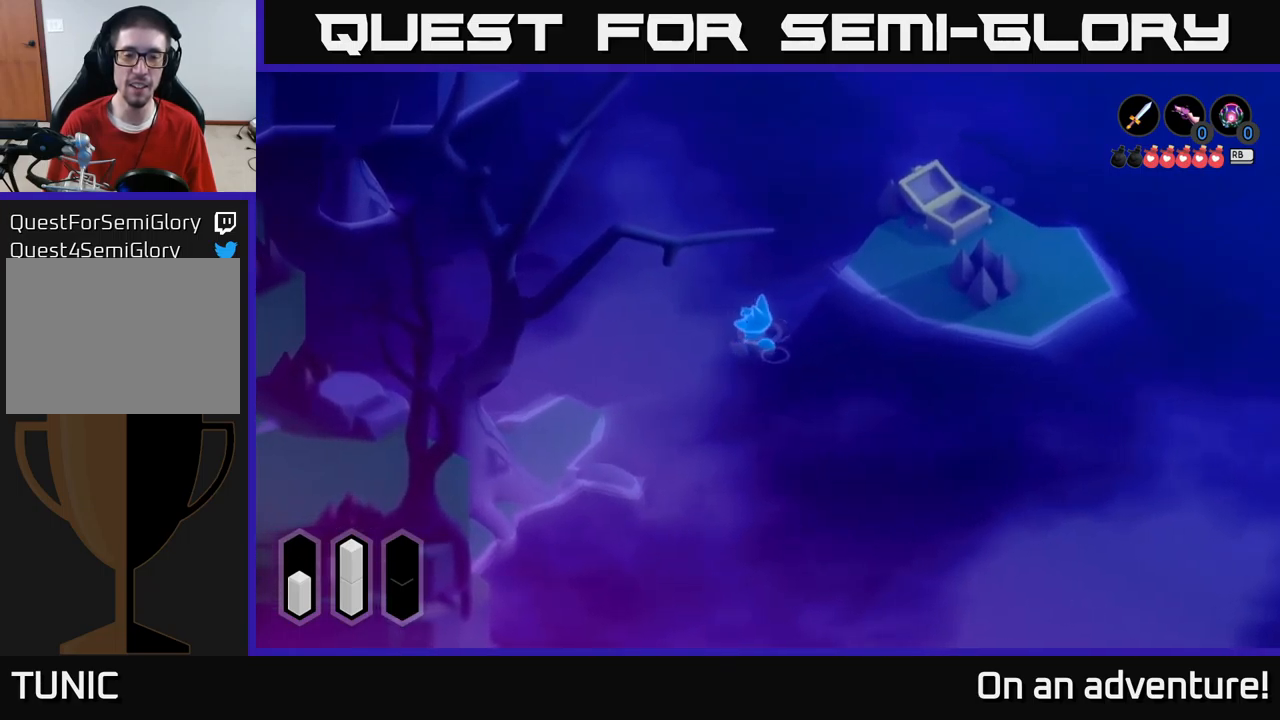
{"buttons": [], "left_stick": "up-right", "right_stick": "center", "events": [[250, "left_stick", "up-right"]]}
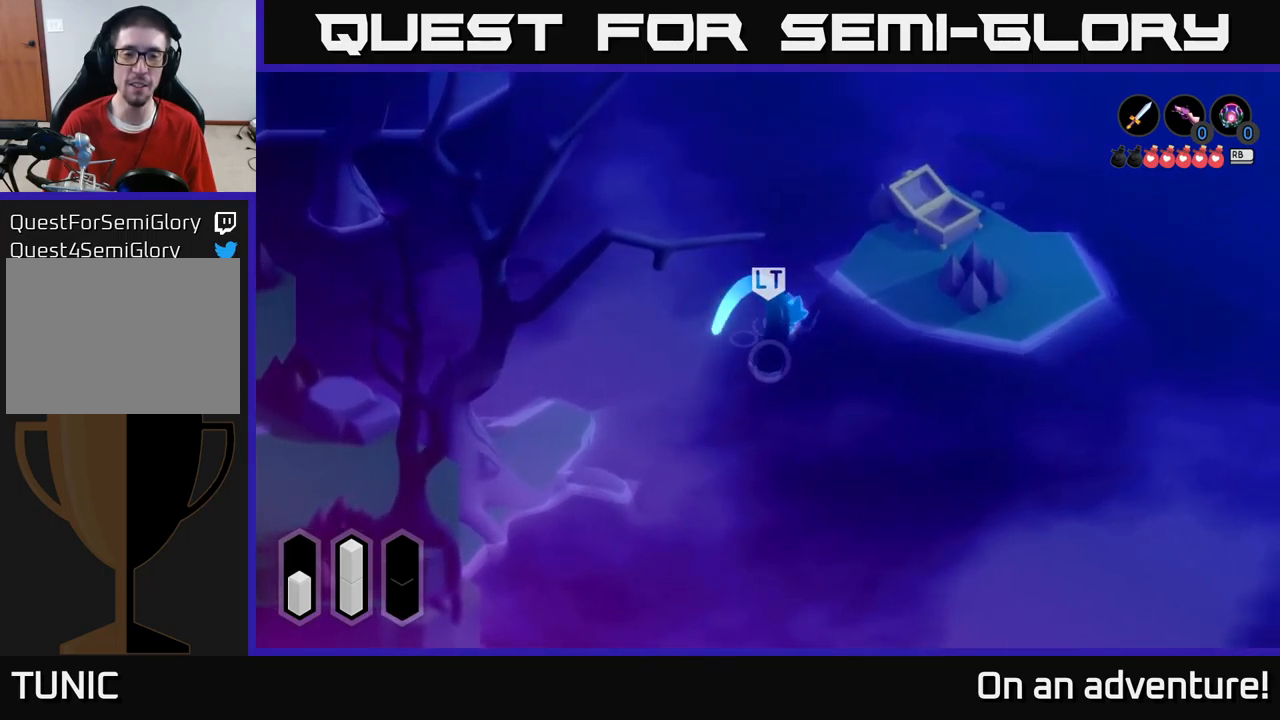
{"buttons": [], "left_stick": "down", "right_stick": "center", "events": [[50, "left_stick", "right"], [150, "left_stick", "down-right"], [467, "left_stick", "down"]]}
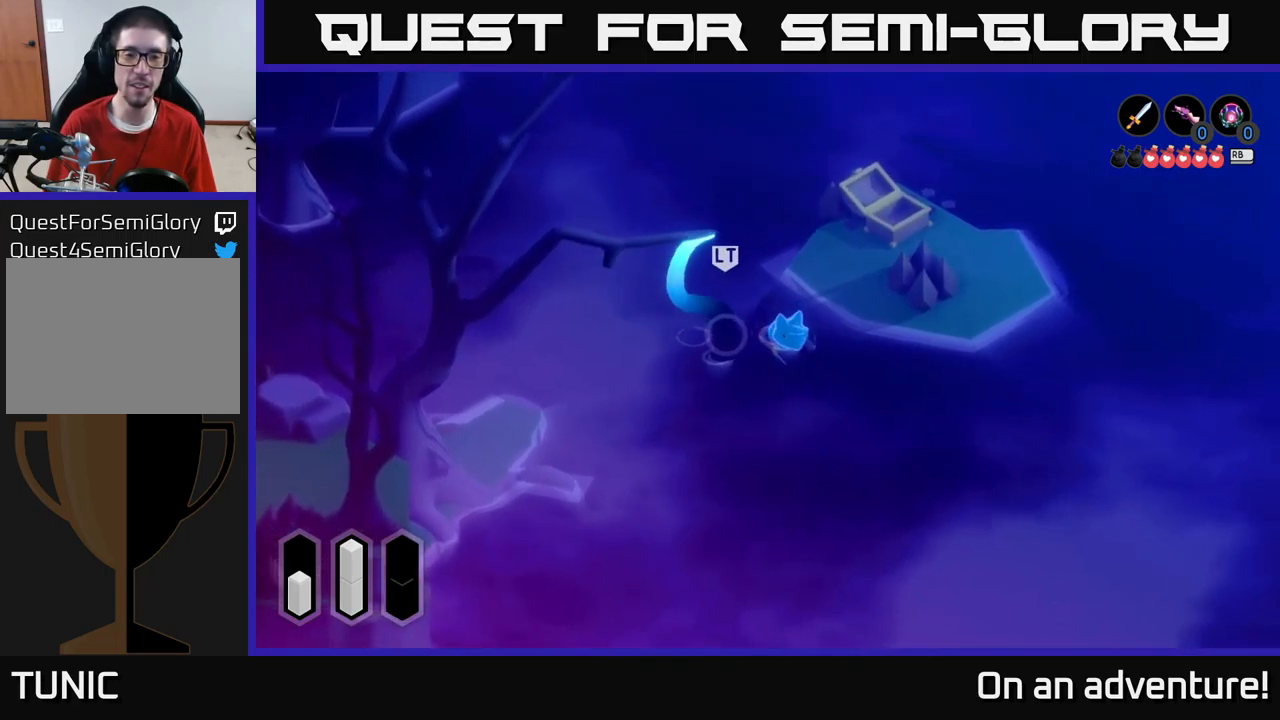
{"buttons": [], "left_stick": "down-left", "right_stick": "center", "events": [[150, "left_stick", "down-left"], [250, "X", "down"], [333, "X", "up"], [417, "X", "down"], [467, "X", "up"]]}
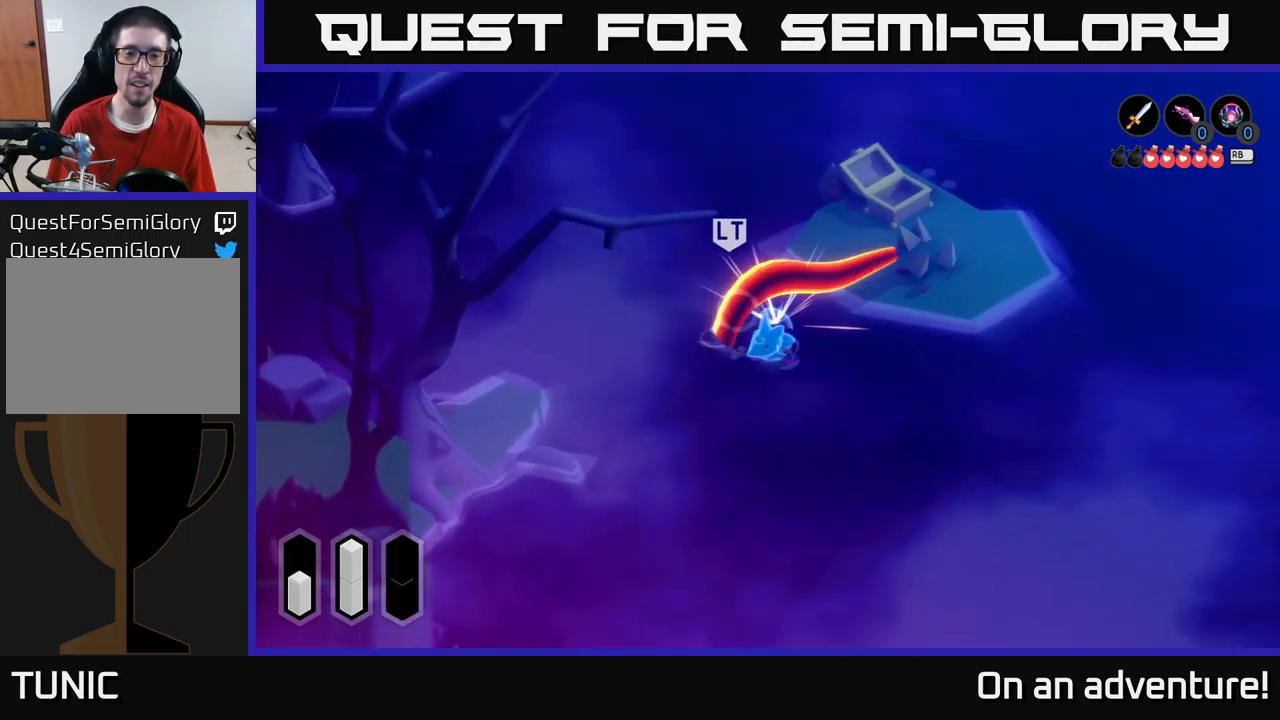
{"buttons": ["X"], "left_stick": "center", "right_stick": "center", "events": [[33, "X", "down"], [117, "X", "up"], [117, "left_stick", "left"], [183, "X", "down"], [283, "X", "up"], [350, "X", "down"], [433, "X", "up"], [483, "left_stick", "center"], [500, "X", "down"]]}
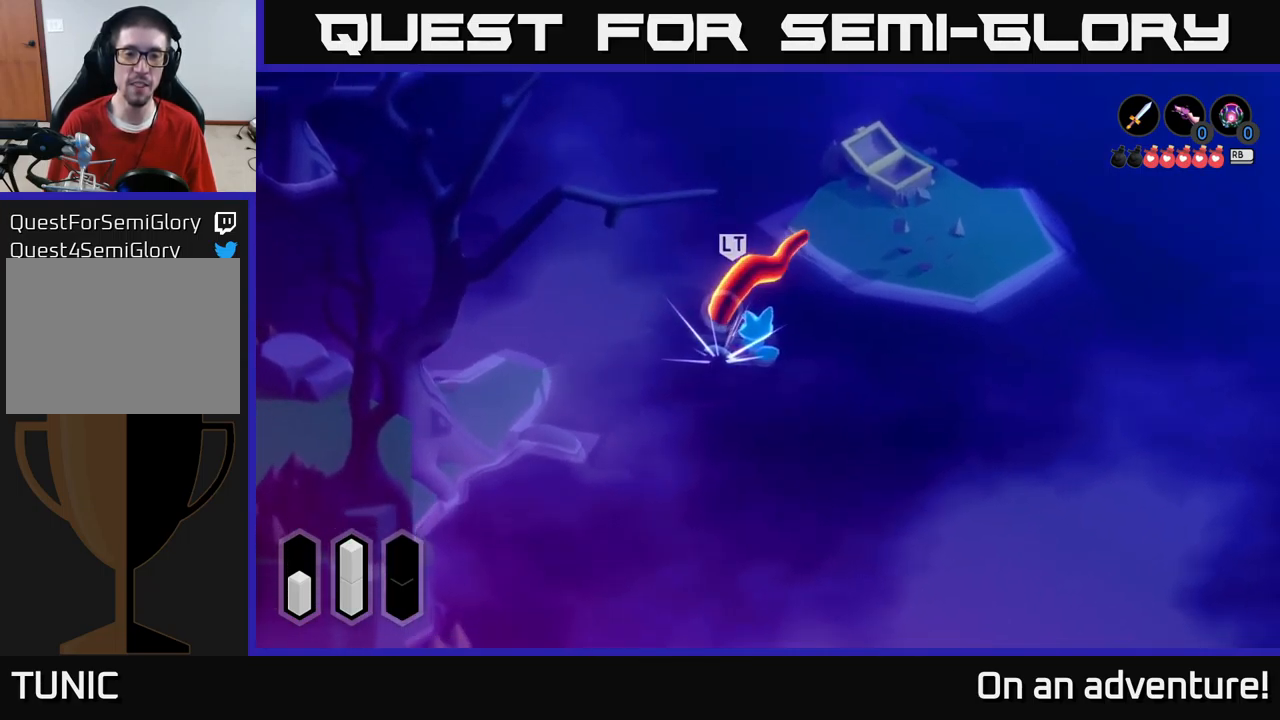
{"buttons": [], "left_stick": "up-left", "right_stick": "center", "events": [[117, "X", "up"], [183, "X", "down"], [250, "left_stick", "up-left"], [267, "X", "up"], [333, "X", "down"], [433, "X", "up"]]}
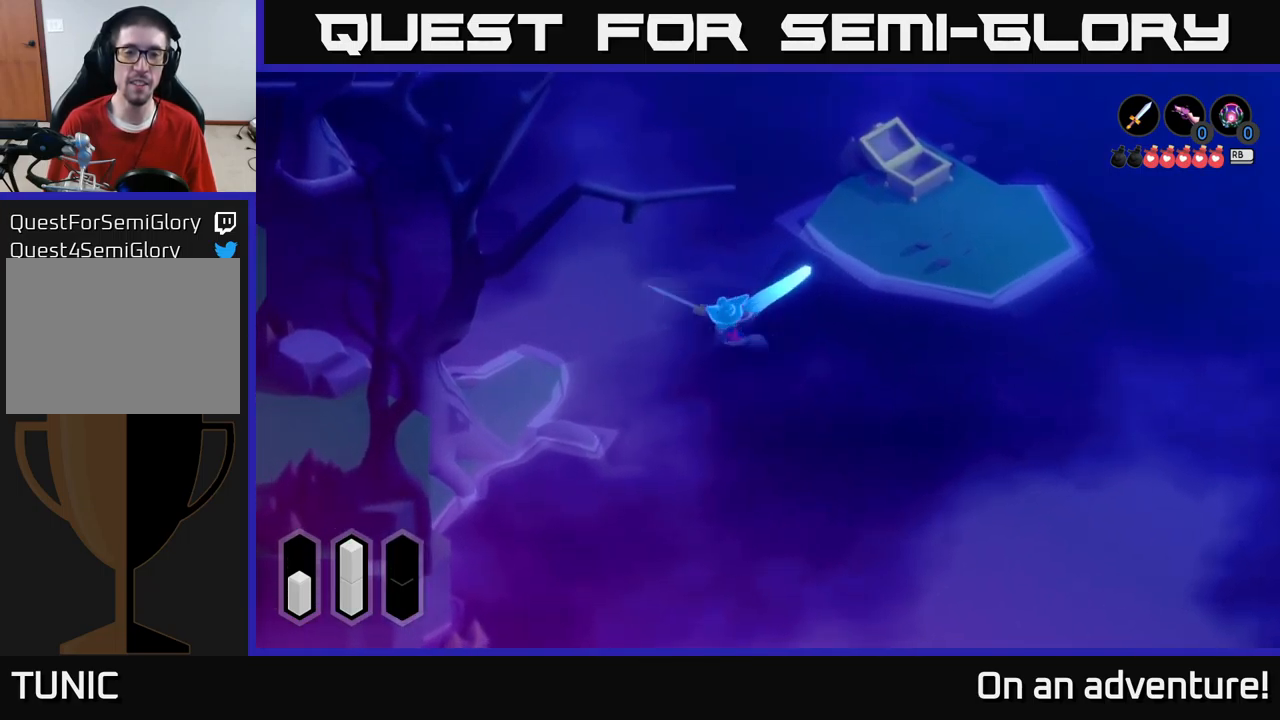
{"buttons": [], "left_stick": "down", "right_stick": "center", "events": [[67, "left_stick", "center"], [467, "left_stick", "down"]]}
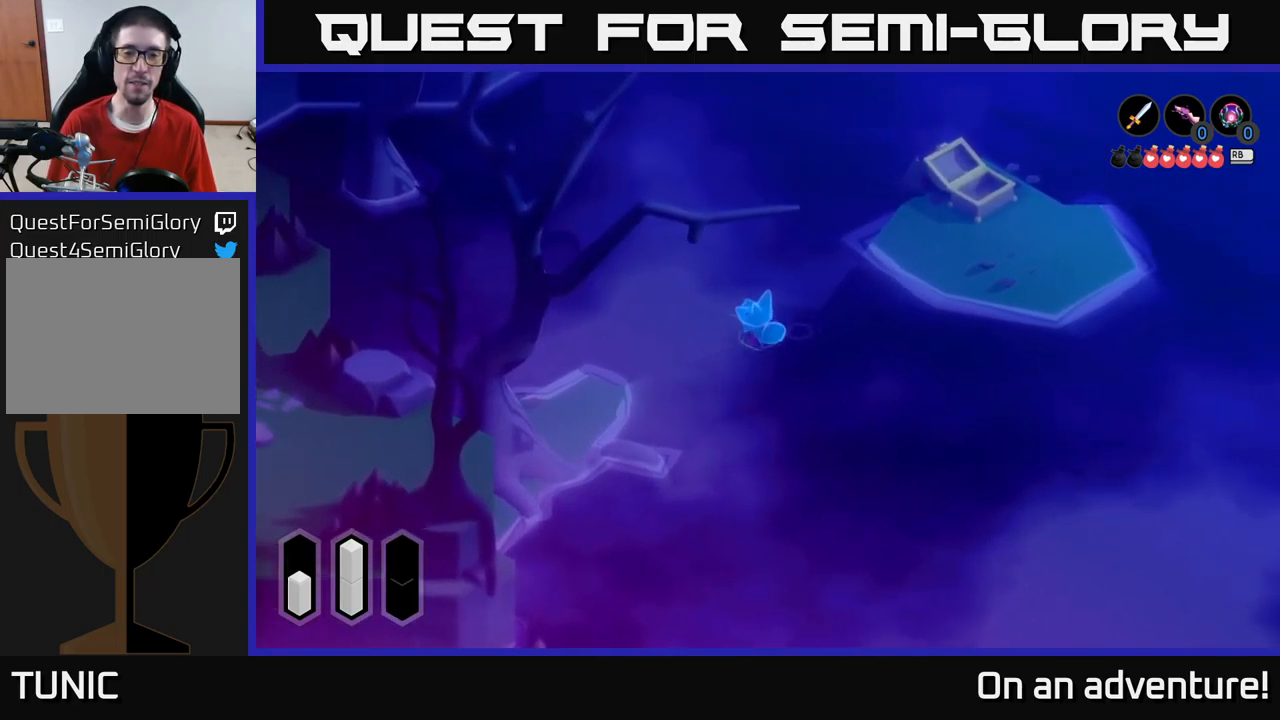
{"buttons": [], "left_stick": "down", "right_stick": "center", "events": []}
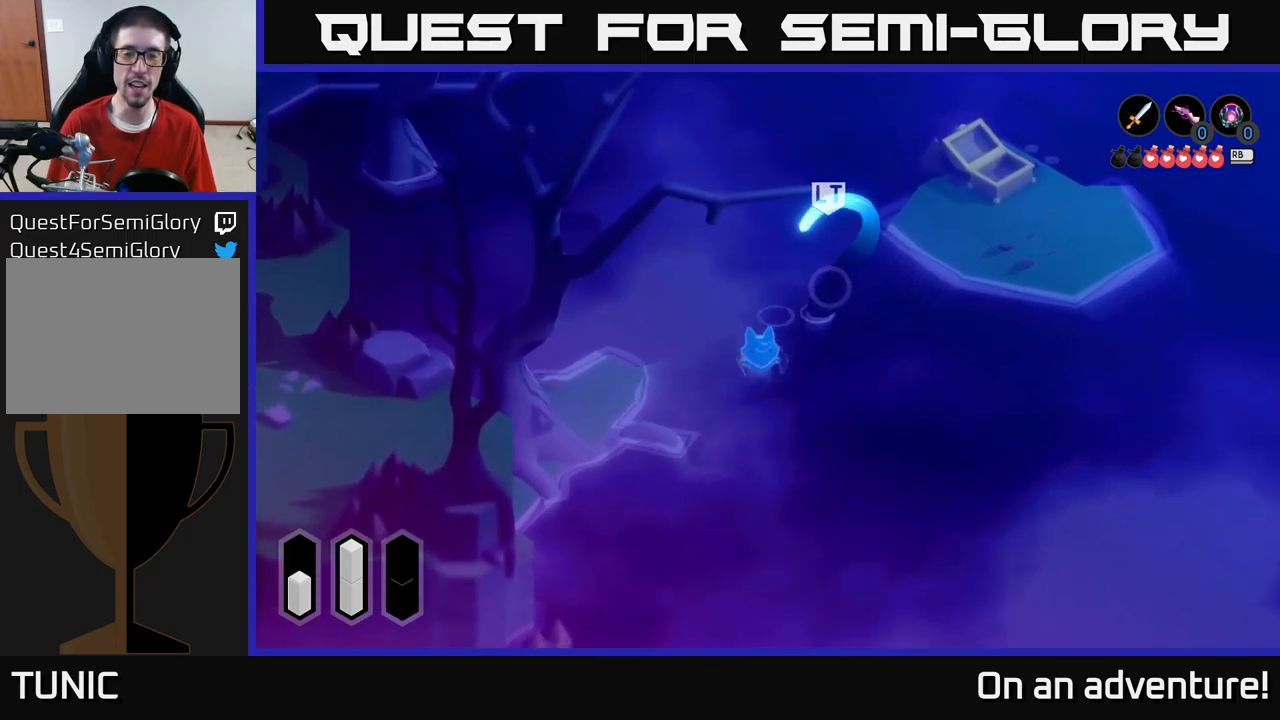
{"buttons": [], "left_stick": "right", "right_stick": "center", "events": [[17, "left_stick", "down-right"], [300, "left_stick", "right"]]}
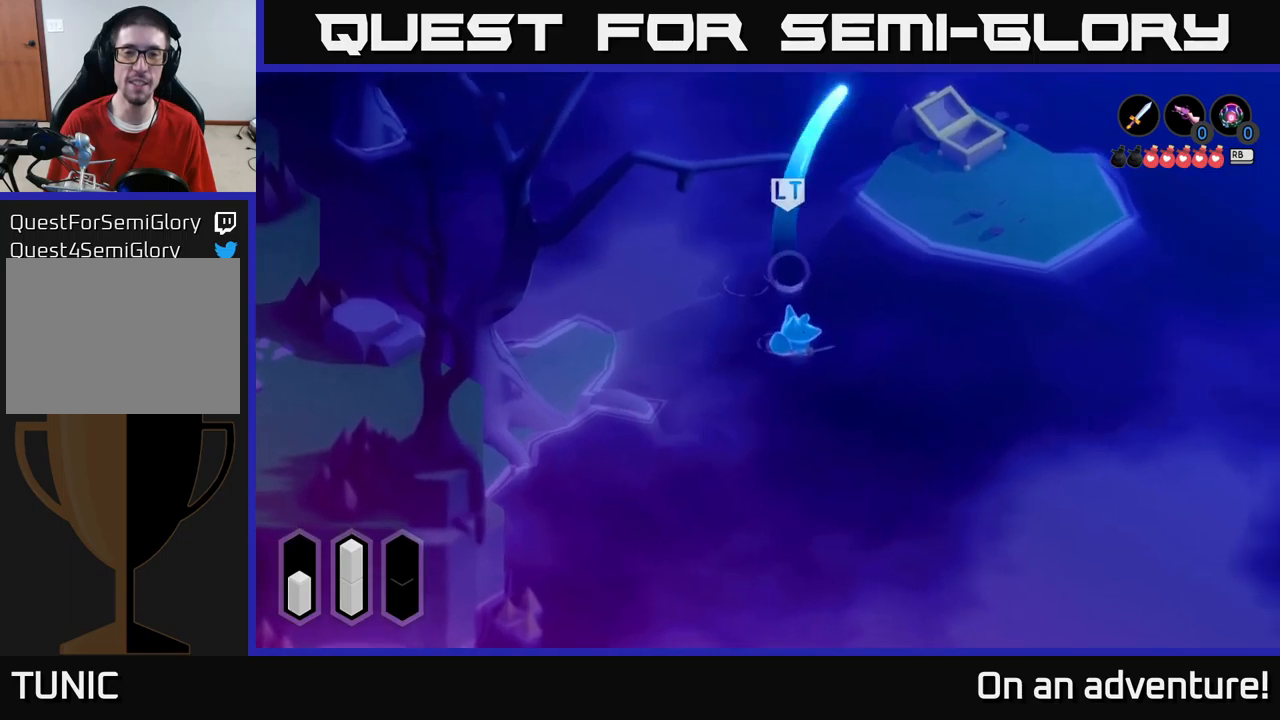
{"buttons": ["X"], "left_stick": "up-left", "right_stick": "center", "events": [[200, "left_stick", "up"], [217, "X", "down"], [250, "left_stick", "up-left"], [267, "X", "up"], [334, "X", "down"], [417, "X", "up"], [484, "X", "down"]]}
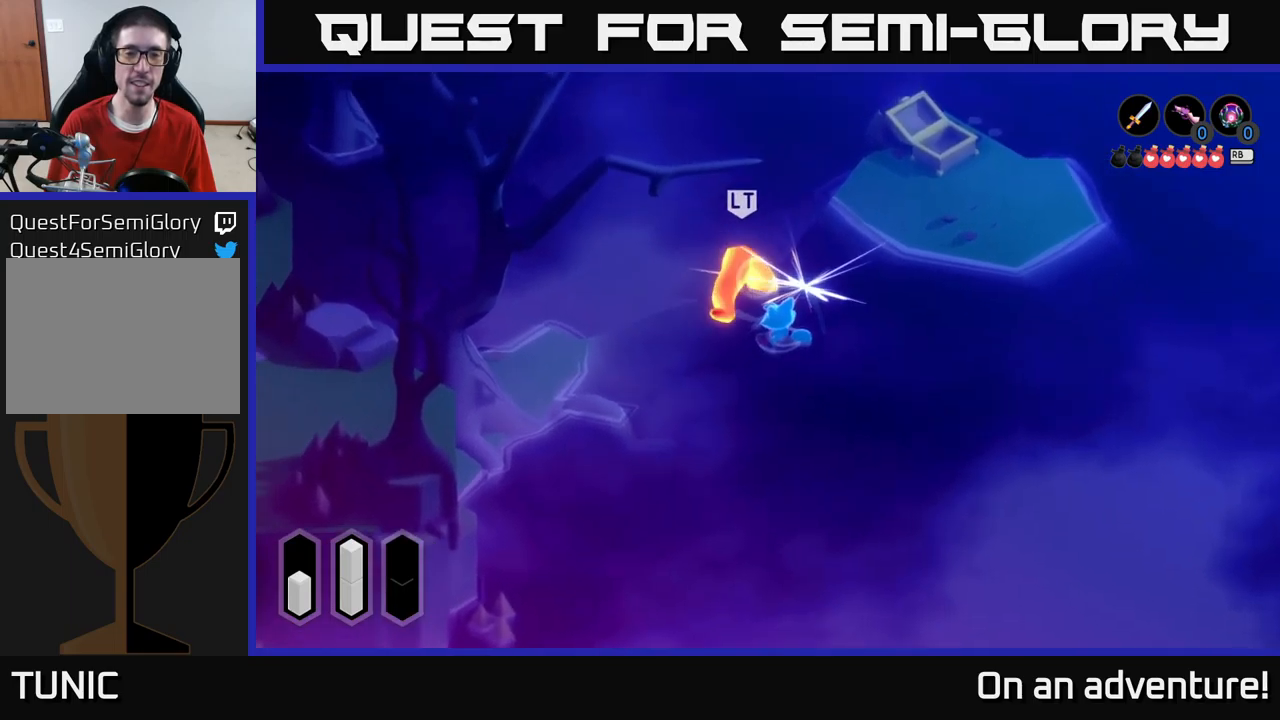
{"buttons": ["X"], "left_stick": "center", "right_stick": "center", "events": [[17, "left_stick", "up"], [84, "X", "up"], [150, "X", "down"], [217, "left_stick", "center"], [234, "X", "up"], [300, "X", "down"], [417, "X", "up"], [484, "X", "down"]]}
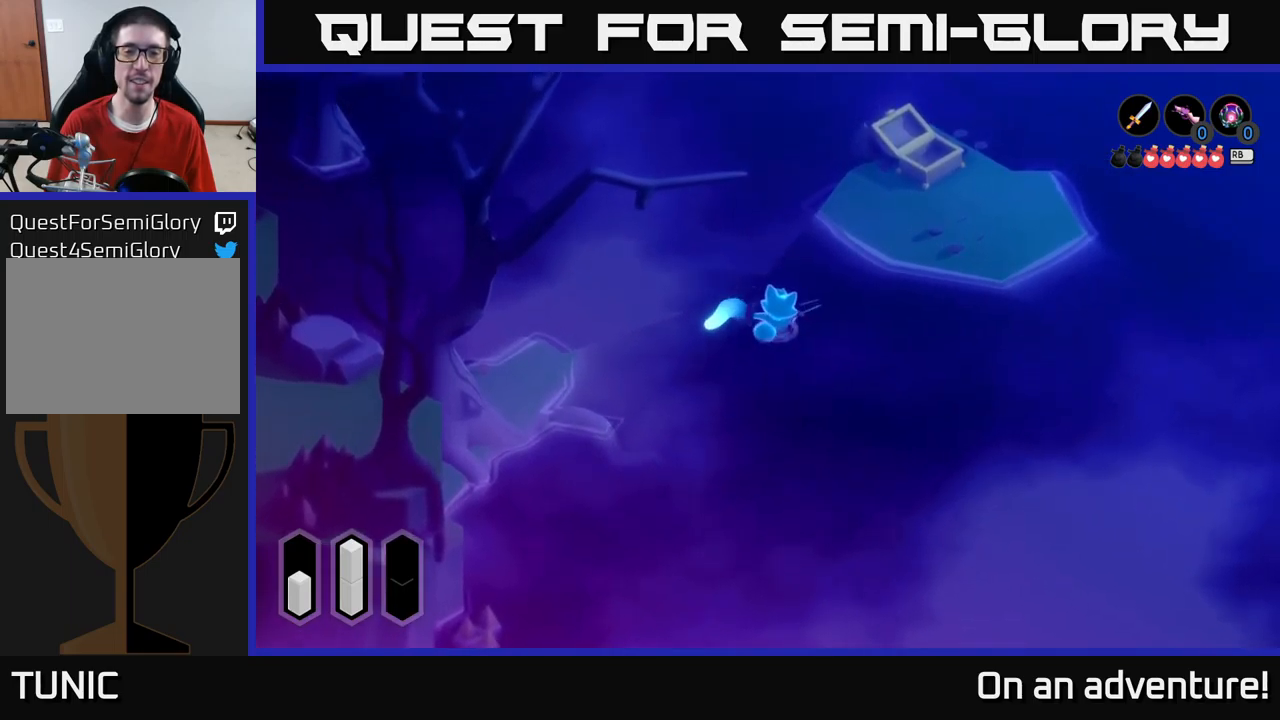
{"buttons": [], "left_stick": "up-right", "right_stick": "center", "events": [[67, "X", "up"], [267, "left_stick", "up-right"]]}